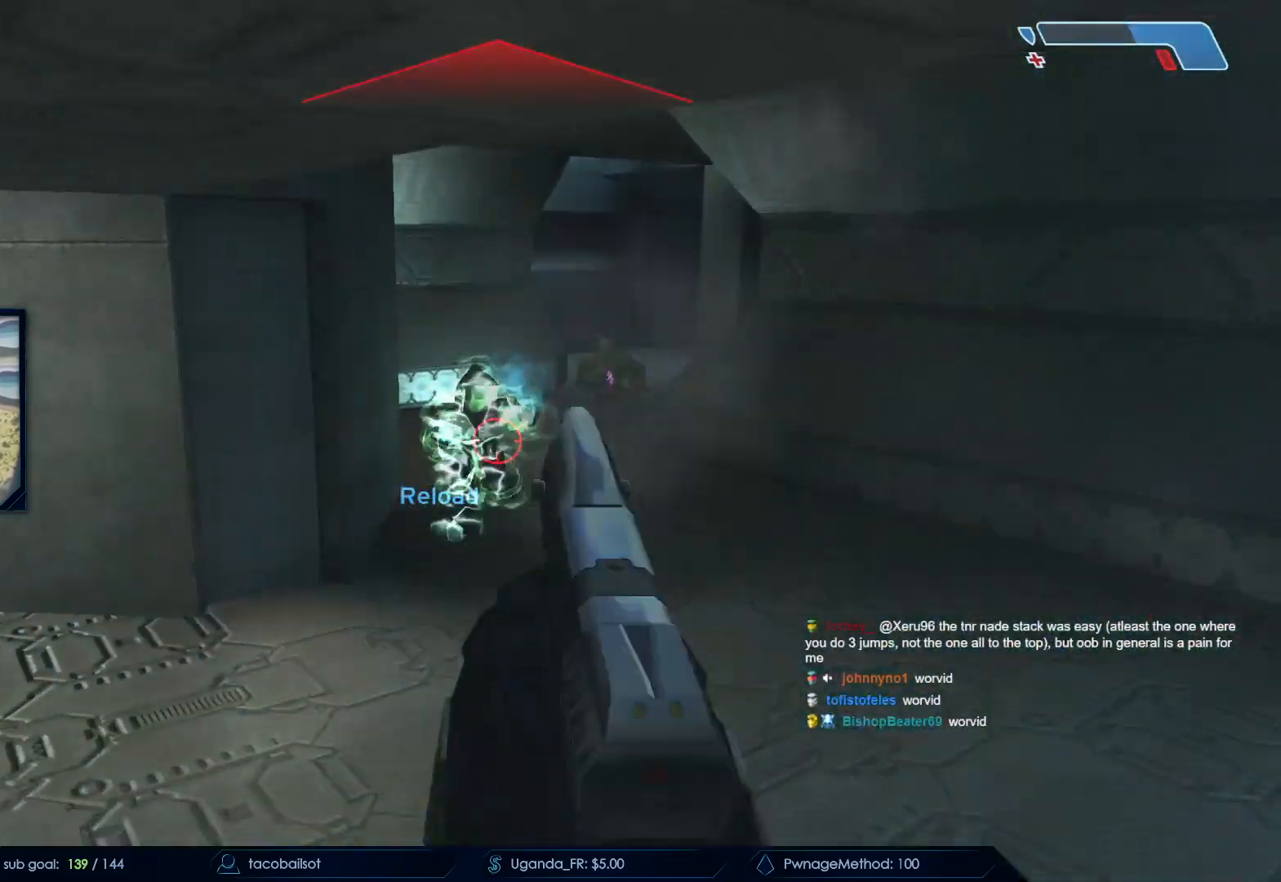
Gameplay with keyboard and mouse; each line is a JSON object with the keys and mouse buttons held at the frame after it. "events" lists presses ("down") and releases ("up") of "a", "c", "ctrl", "d", "down", "e", "f", "q", "r", "return", "s", "space", "up", "w", "x", "z", "mouse_left", "mouse_wheel", "mouse_right", "mouse_mb4" and "mouse_mb5" between this image and that frame as [ms after this image, input, new state], when the widget could be followed in between. "mouse_left", "mouse_wheel", "mouse_right", "mouse_mb4", "mouse_mb5" = the "left", "wheel", "right", "mb4", "mb5" buttons of the "mouse" list. No other keys are recorded. "wheel" means that the mouse wheel is clicked or scrolled. Not read: mouse_move.
{"keys": ["s"], "mouse": [], "events": [[50, "mouse_right", "down"], [150, "q", "up"], [183, "mouse_right", "up"], [250, "mouse_right", "down"], [383, "mouse_right", "up"]]}
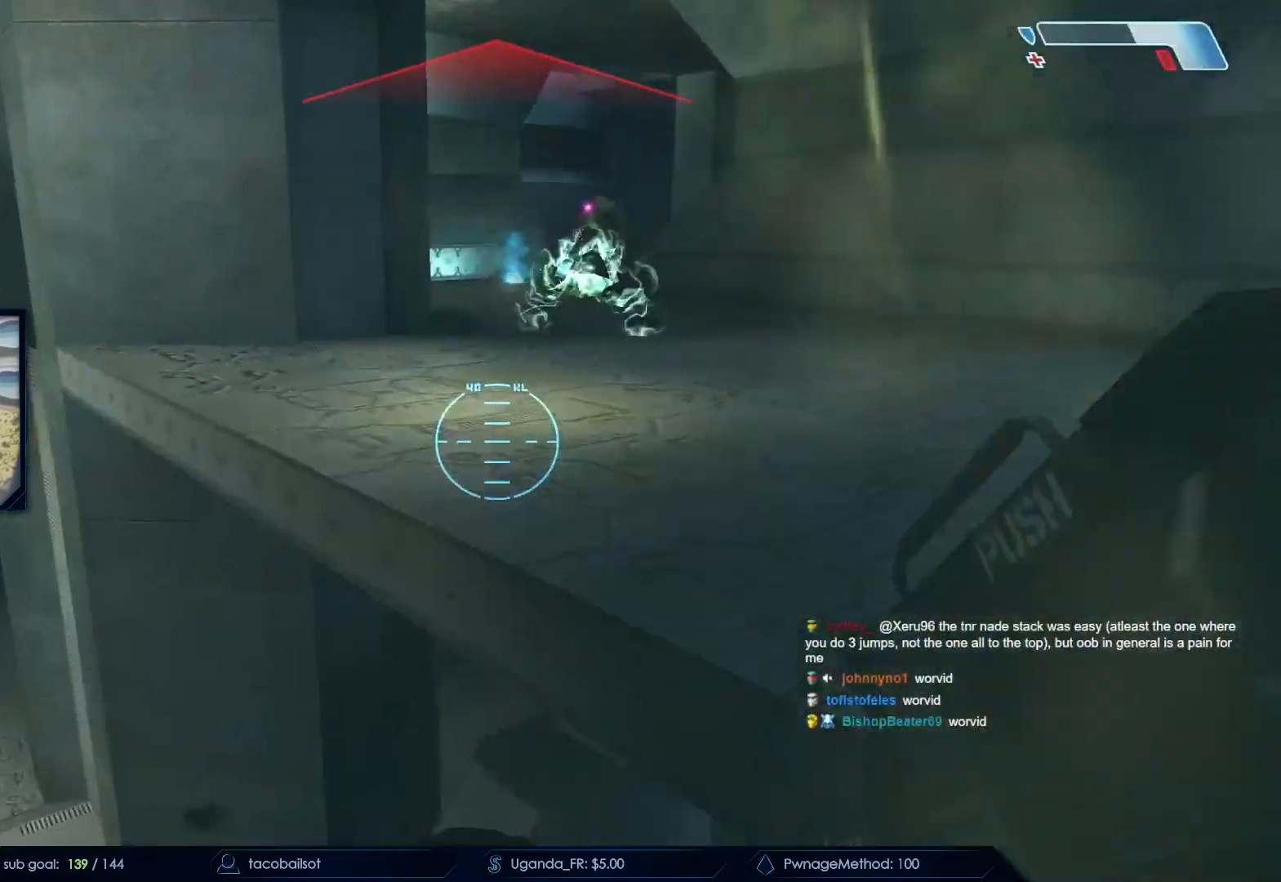
{"keys": ["a", "w"], "mouse": [], "events": [[167, "a", "down"], [200, "s", "up"], [400, "w", "down"]]}
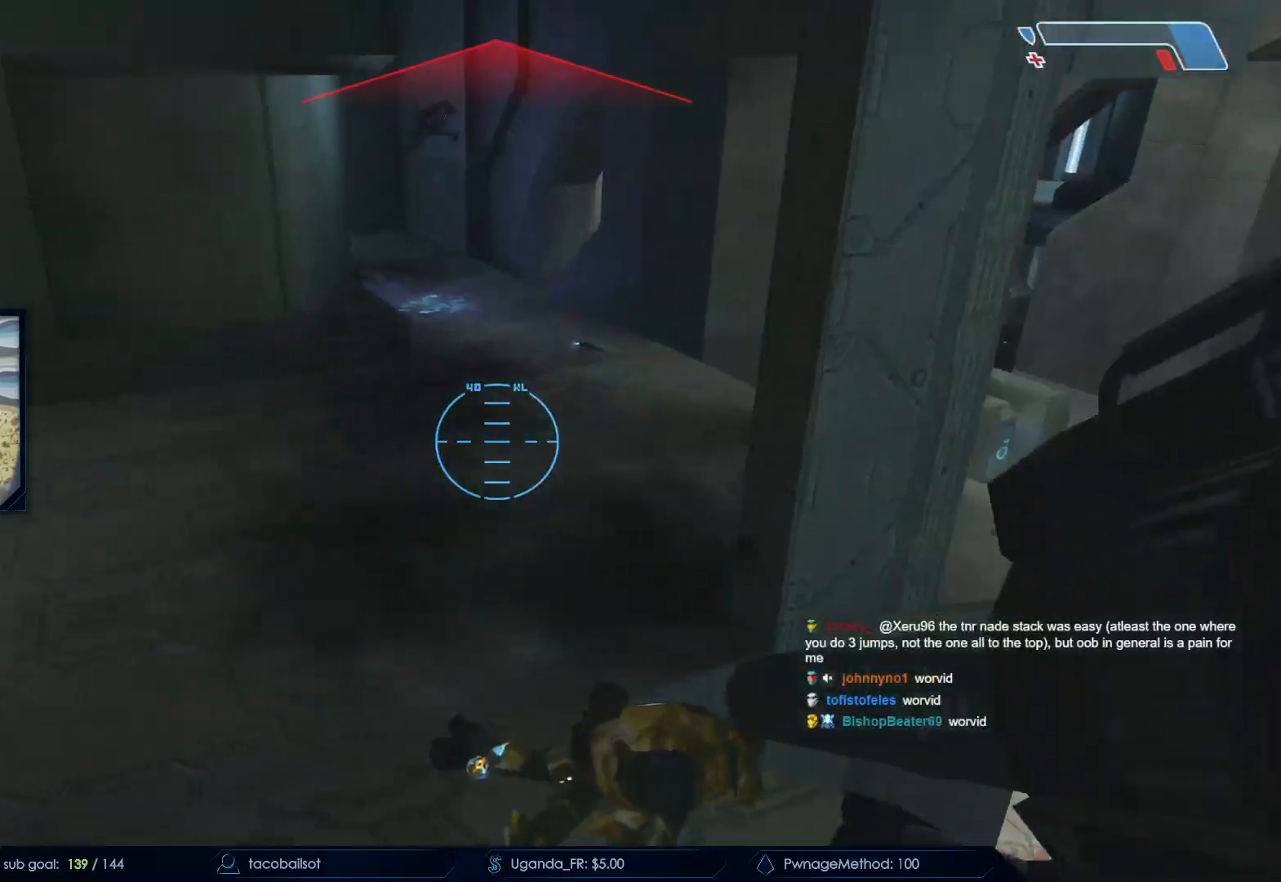
{"keys": ["q", "w"], "mouse": [], "events": [[133, "a", "up"], [217, "q", "down"], [317, "q", "up"], [467, "q", "down"]]}
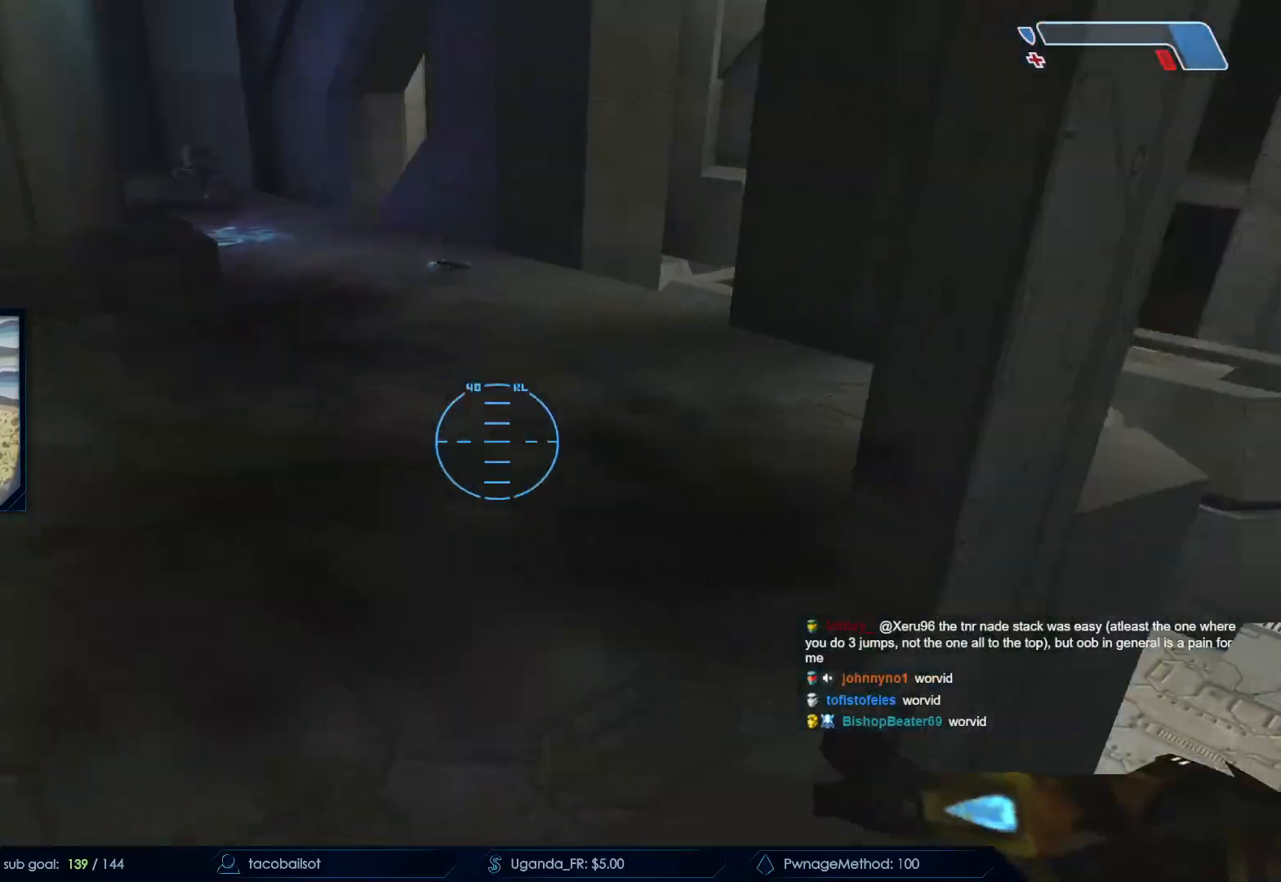
{"keys": ["w"], "mouse": [], "events": [[50, "q", "up"], [100, "space", "down"], [333, "space", "up"]]}
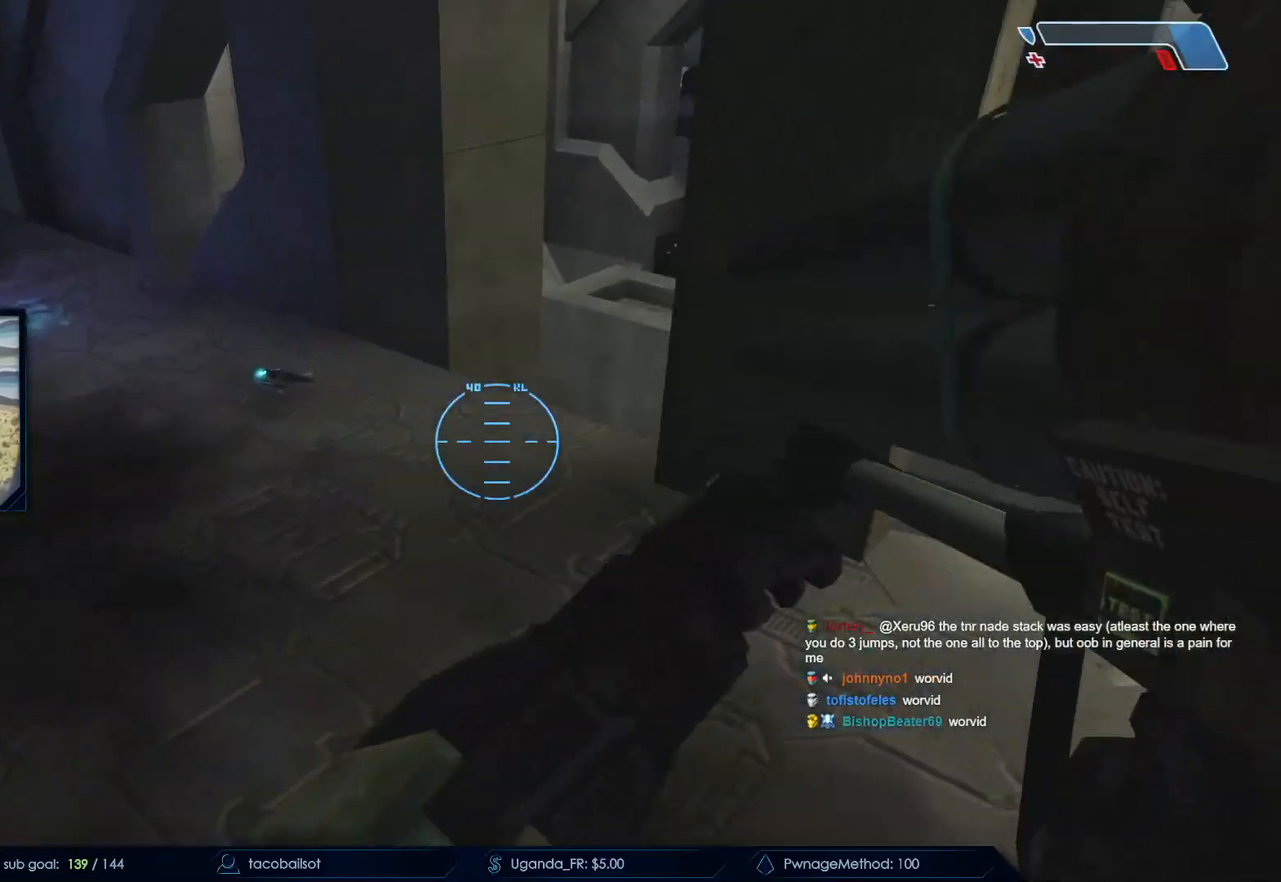
{"keys": ["w"], "mouse": [], "events": [[17, "a", "down"], [267, "a", "up"]]}
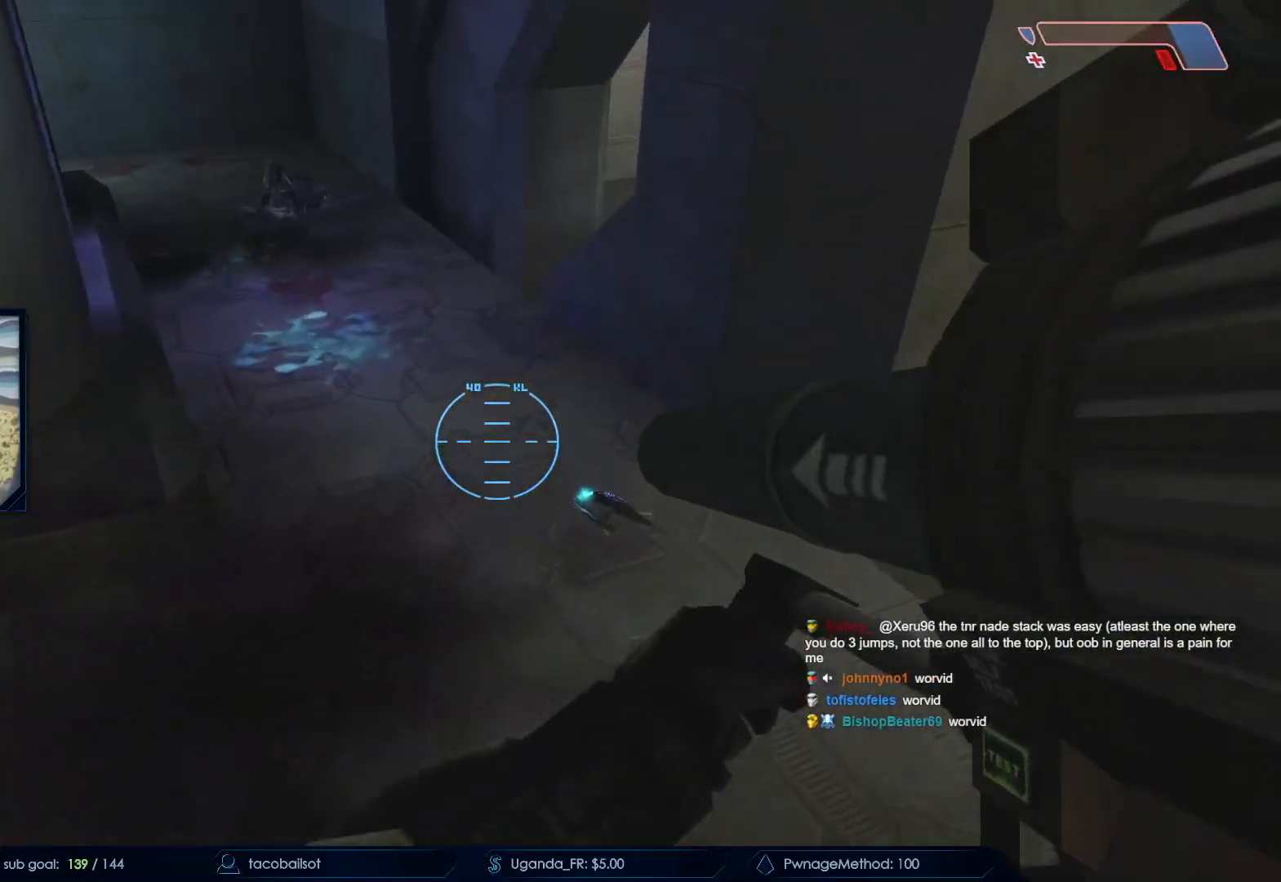
{"keys": ["e", "w"], "mouse": [], "events": [[83, "e", "down"]]}
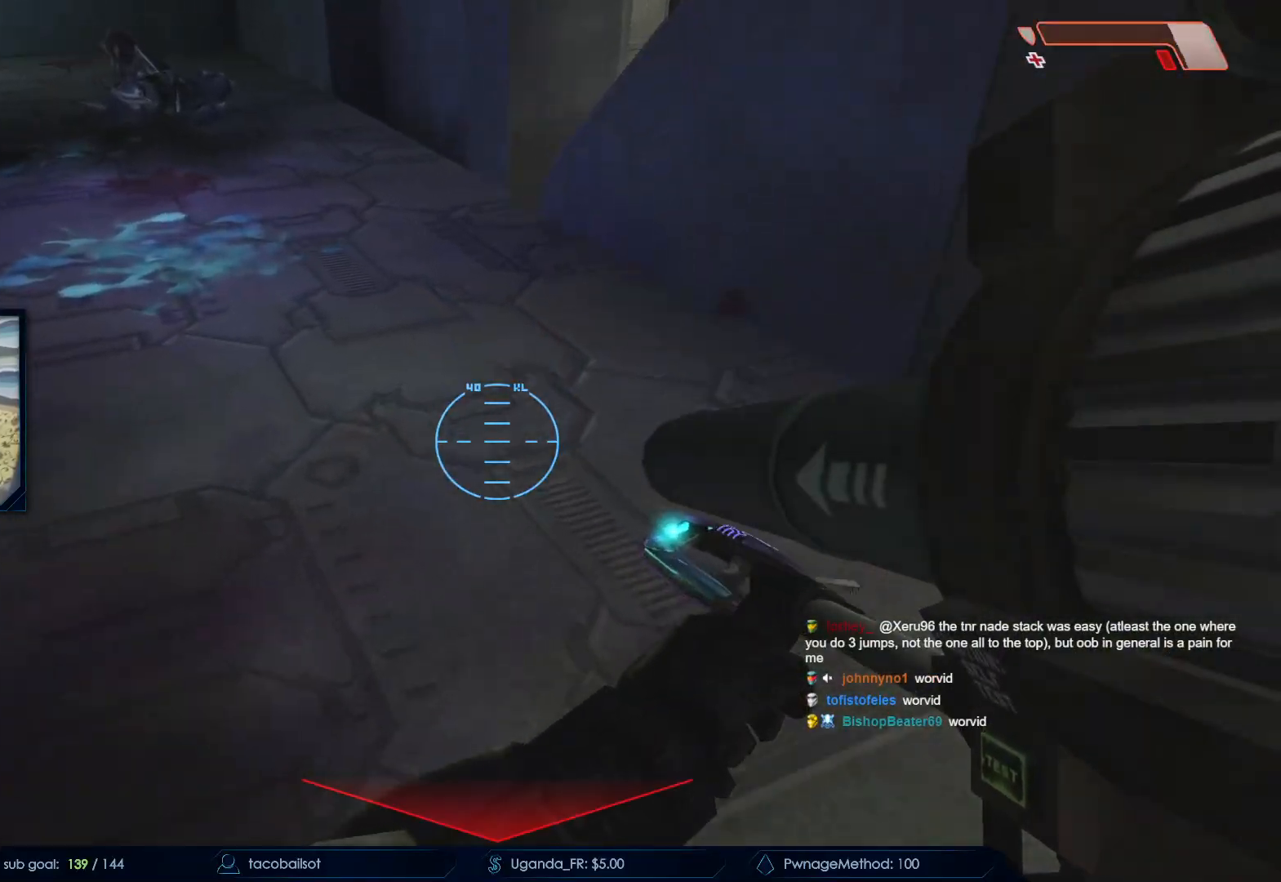
{"keys": ["w"], "mouse": [], "events": [[233, "space", "down"], [383, "e", "up"], [433, "space", "up"]]}
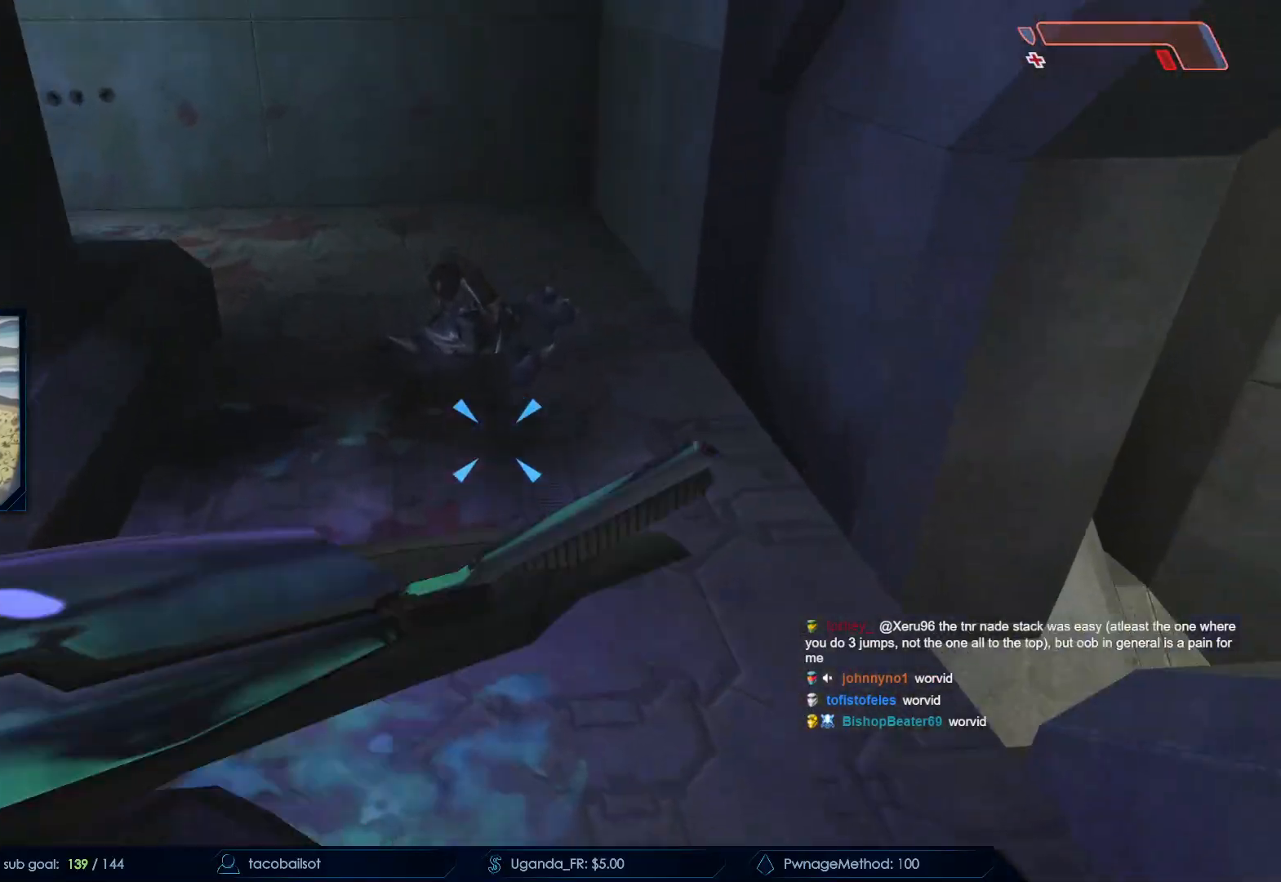
{"keys": ["w"], "mouse": []}
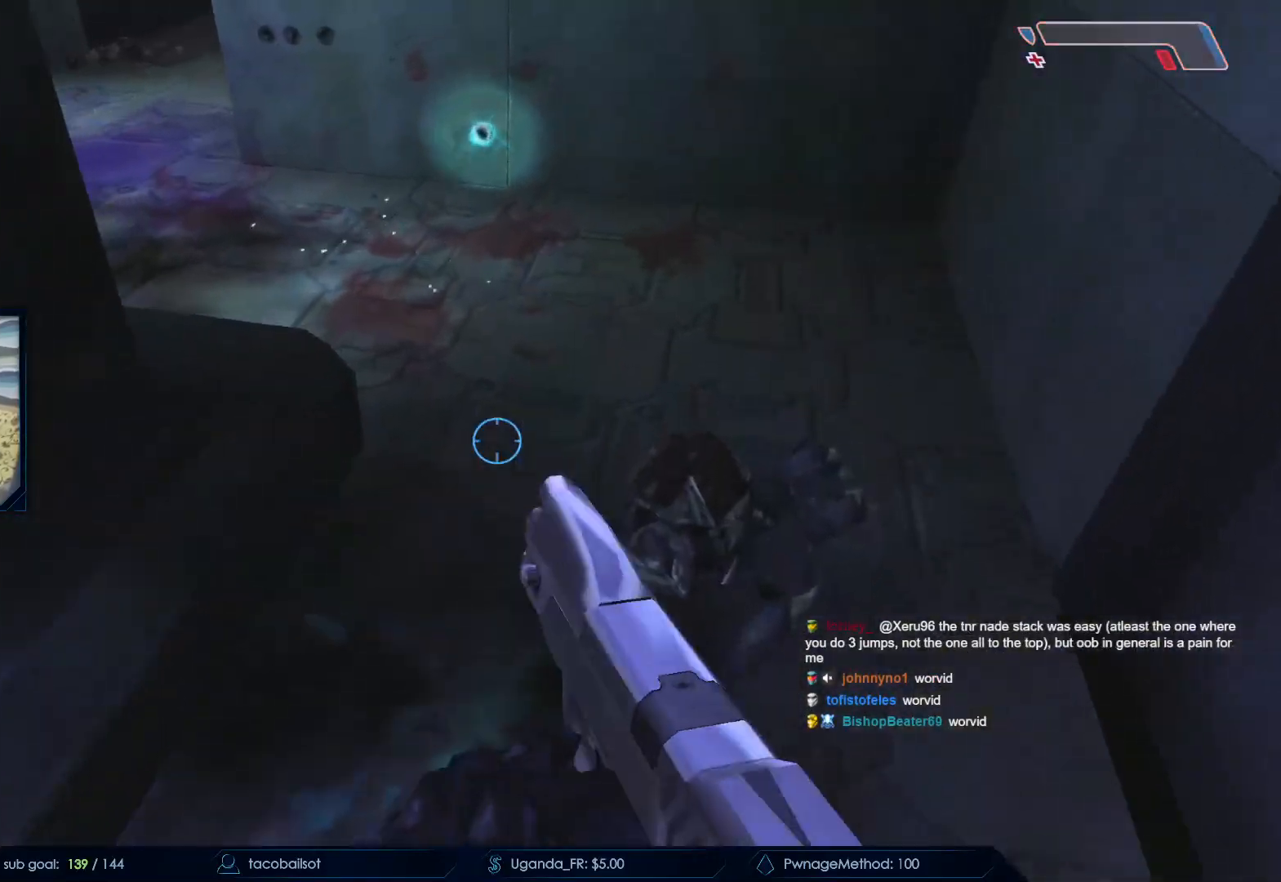
{"keys": ["w"], "mouse": [], "events": []}
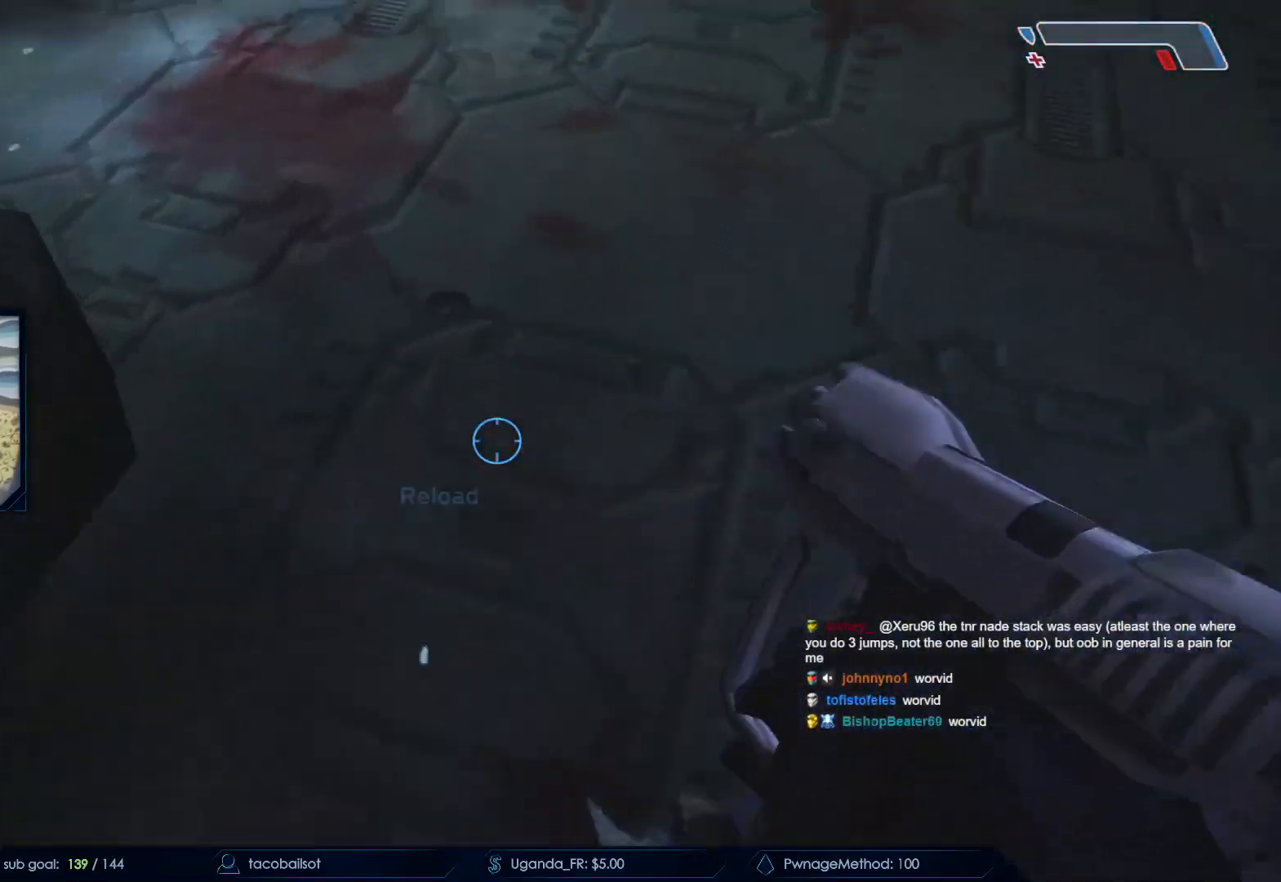
{"keys": ["w"], "mouse": [], "events": []}
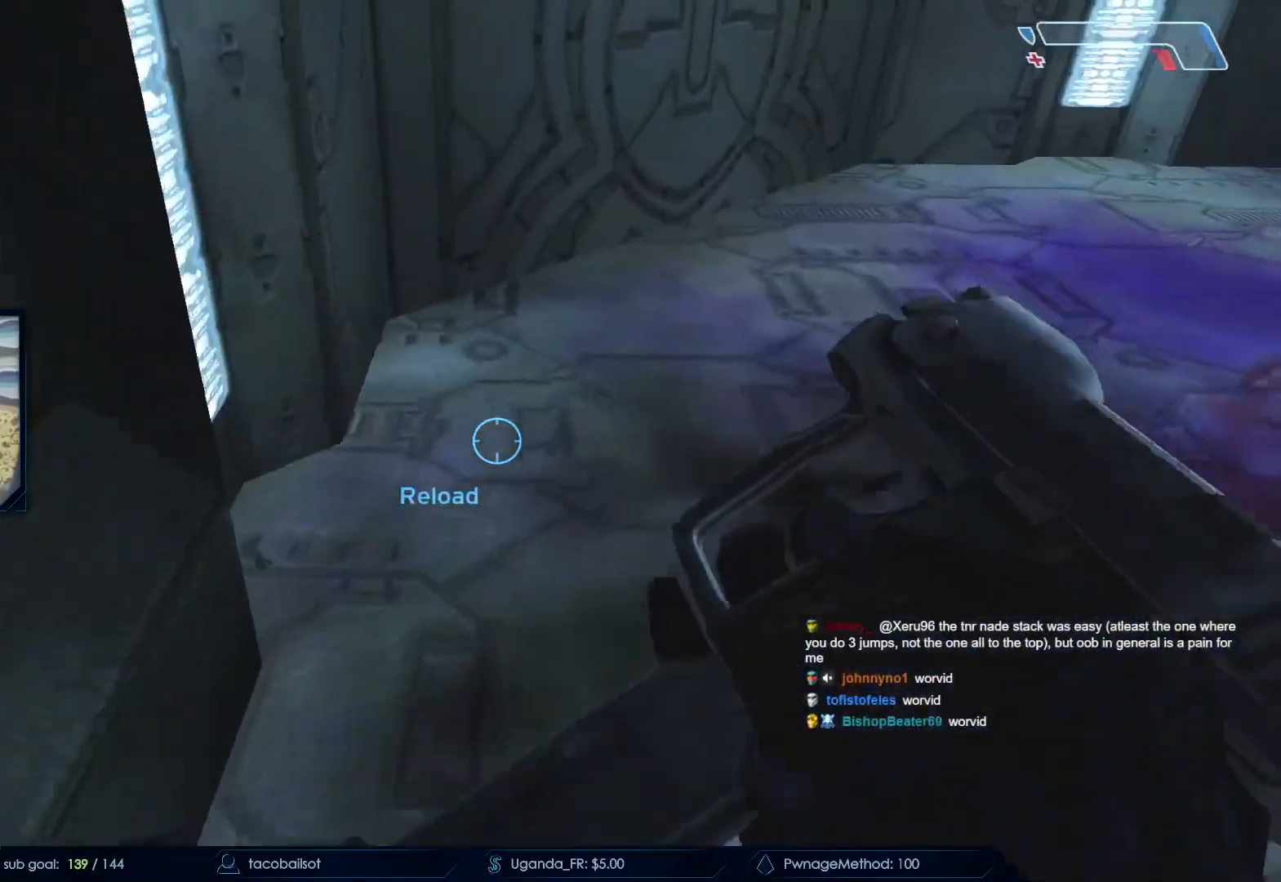
{"keys": ["q", "w"], "mouse": []}
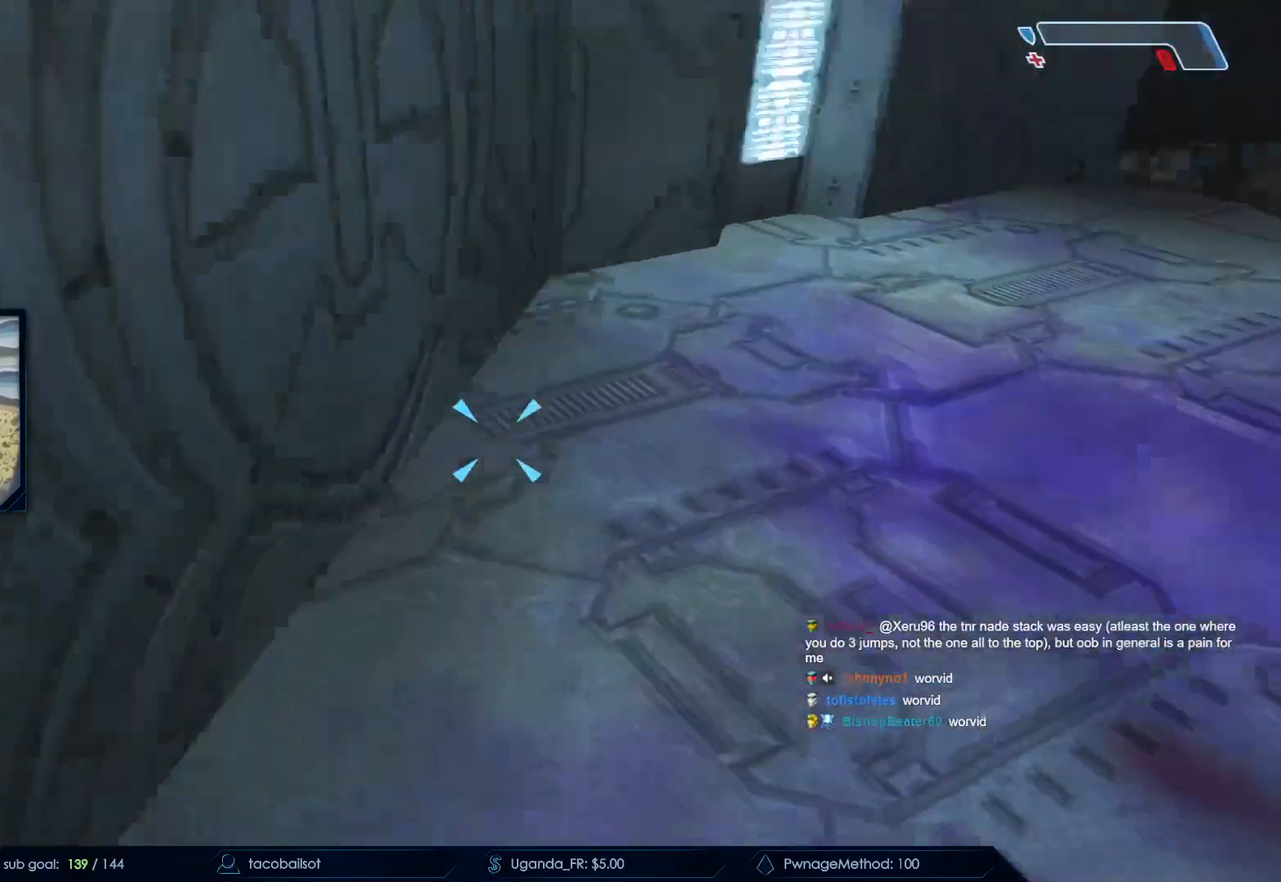
{"keys": ["w"], "mouse": []}
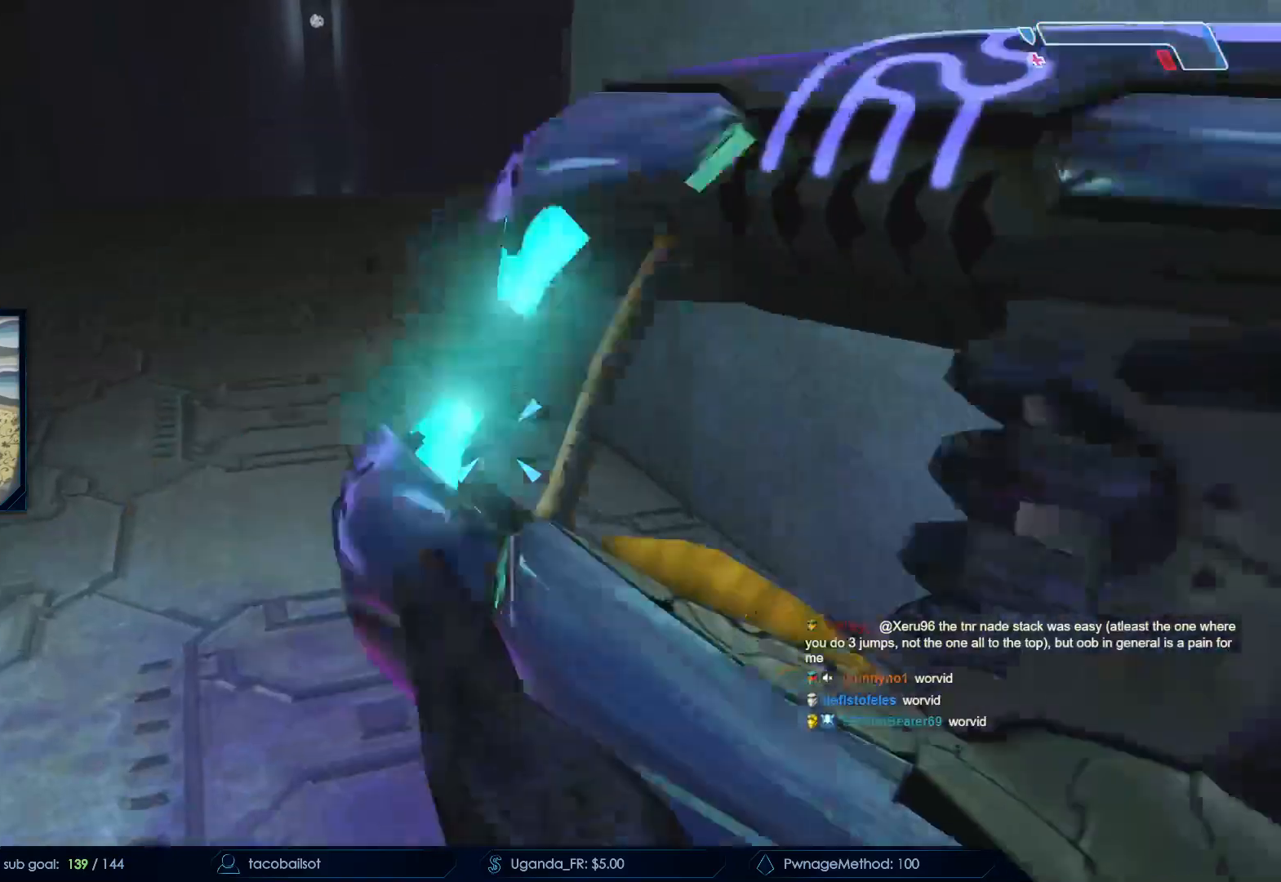
{"keys": ["w"], "mouse": [], "events": [[150, "space", "down"], [283, "space", "up"], [333, "q", "down"], [417, "q", "up"]]}
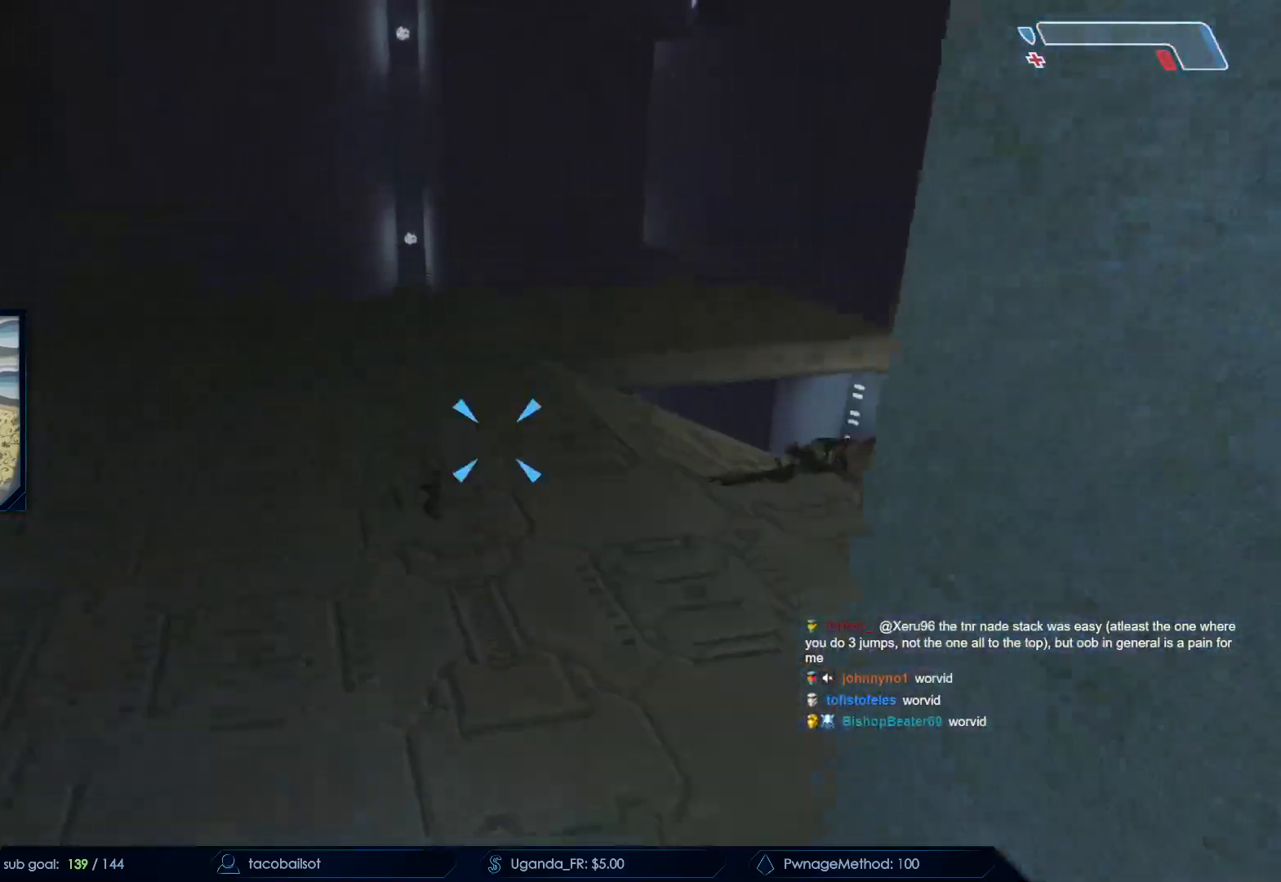
{"keys": ["a", "w"], "mouse": [], "events": [[17, "q", "down"], [117, "q", "up"], [350, "a", "down"]]}
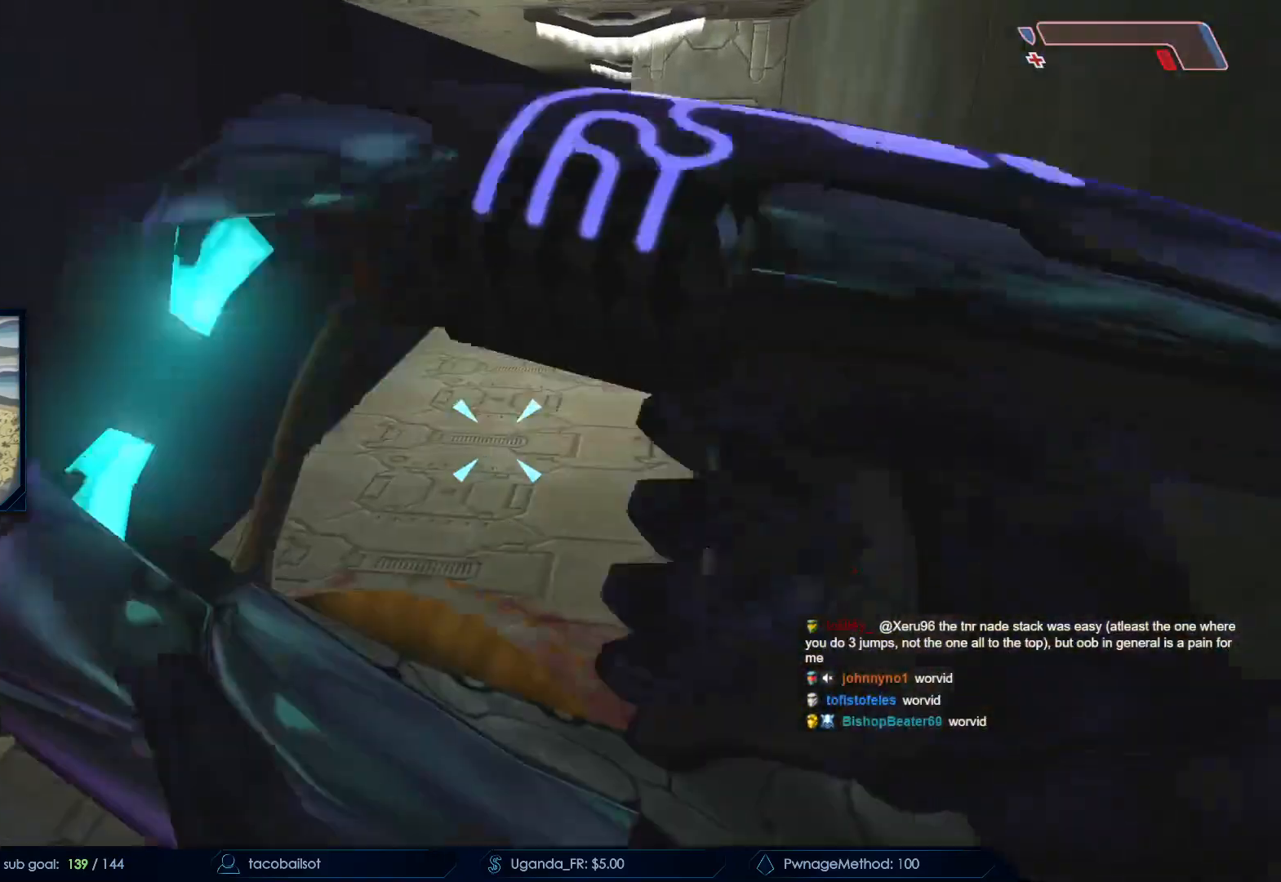
{"keys": ["a", "w"], "mouse": [], "events": []}
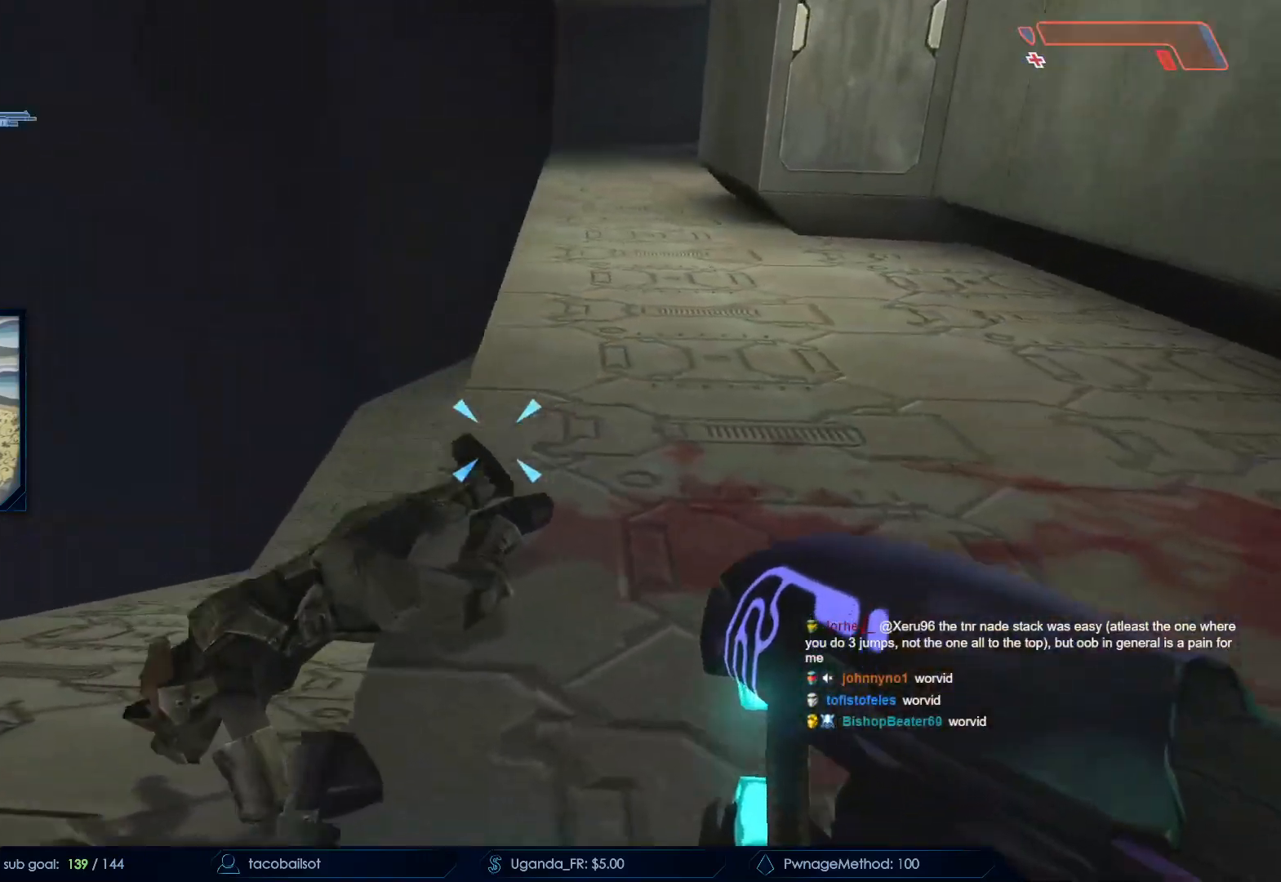
{"keys": [], "mouse": [], "events": [[50, "w", "up"], [333, "a", "up"]]}
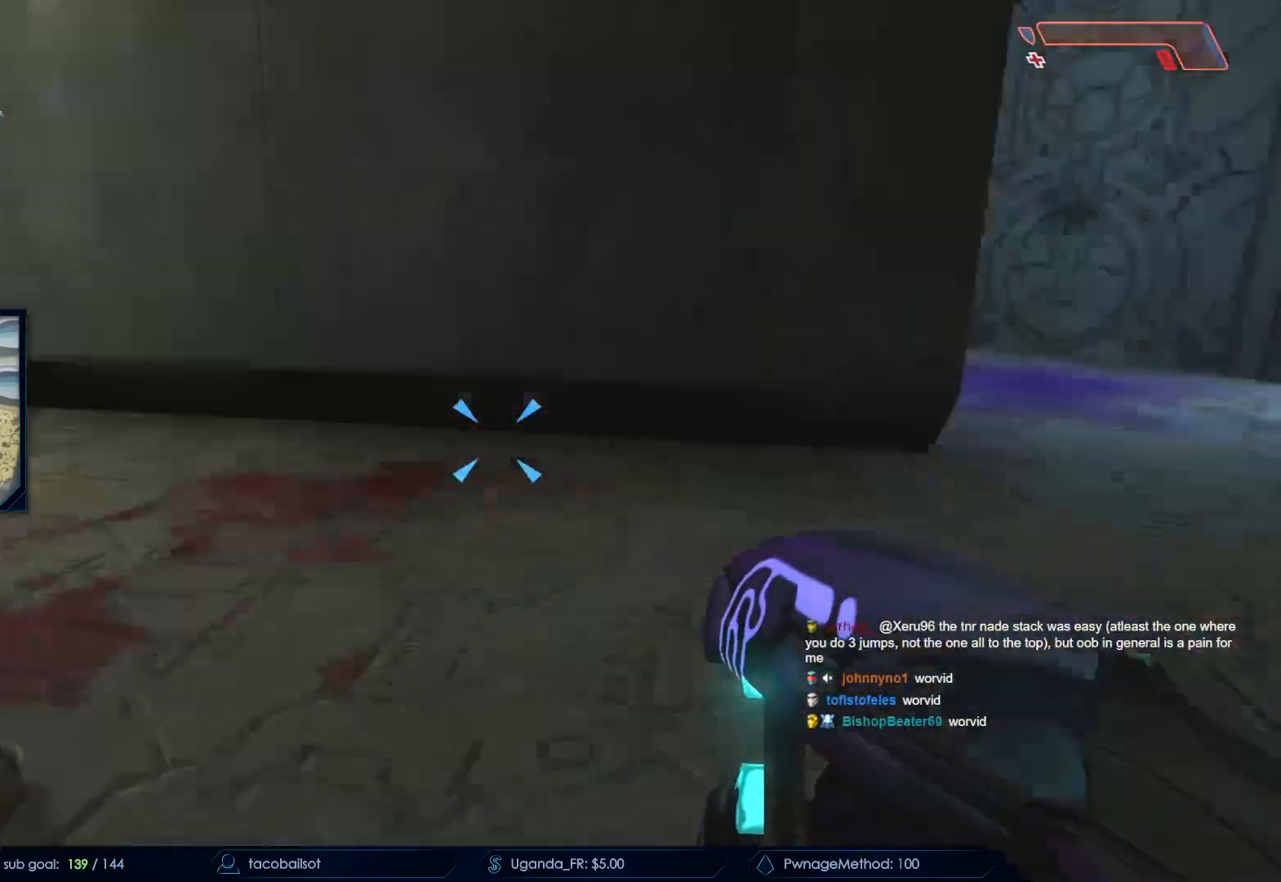
{"keys": [], "mouse": [], "events": [[17, "d", "down"], [67, "w", "down"], [167, "d", "up"], [450, "w", "up"]]}
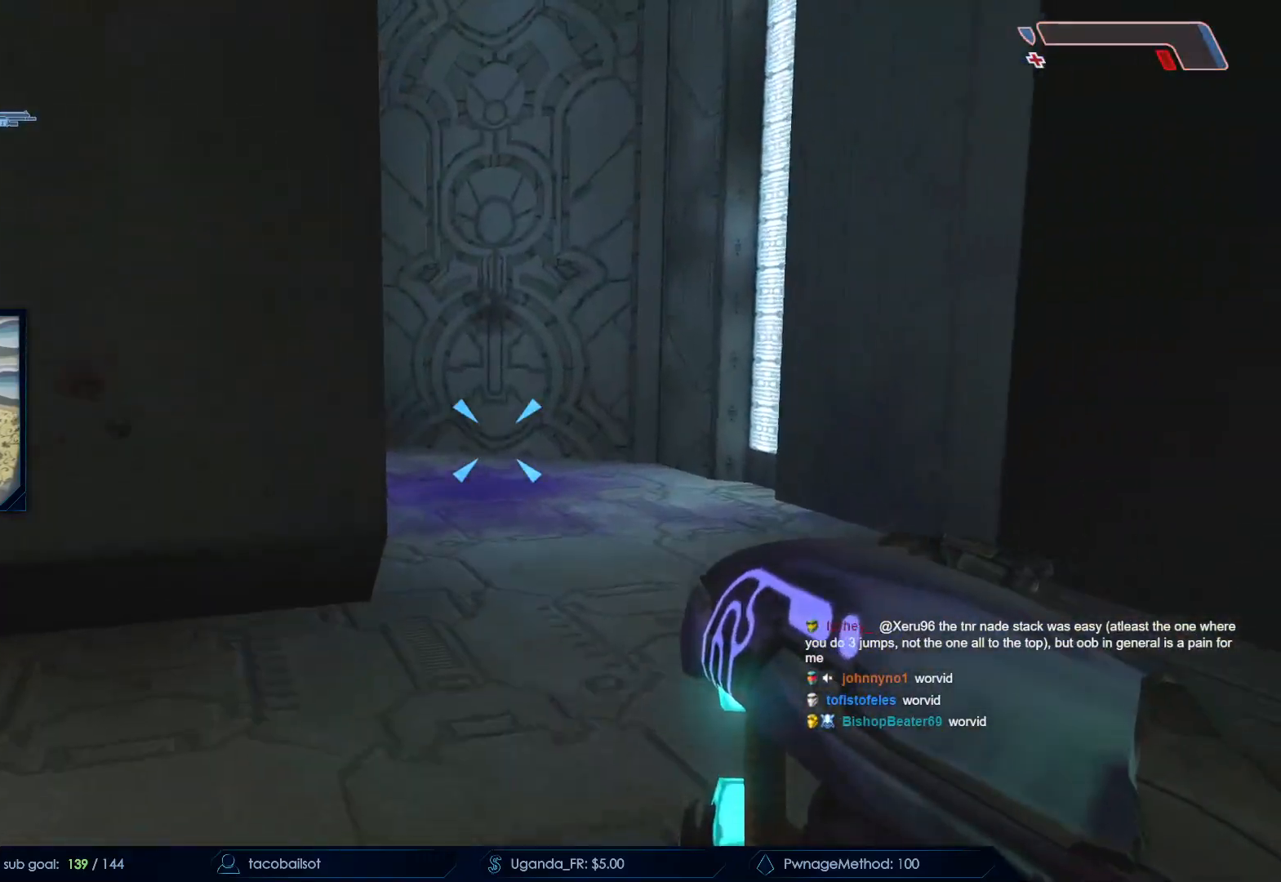
{"keys": [], "mouse": [], "events": []}
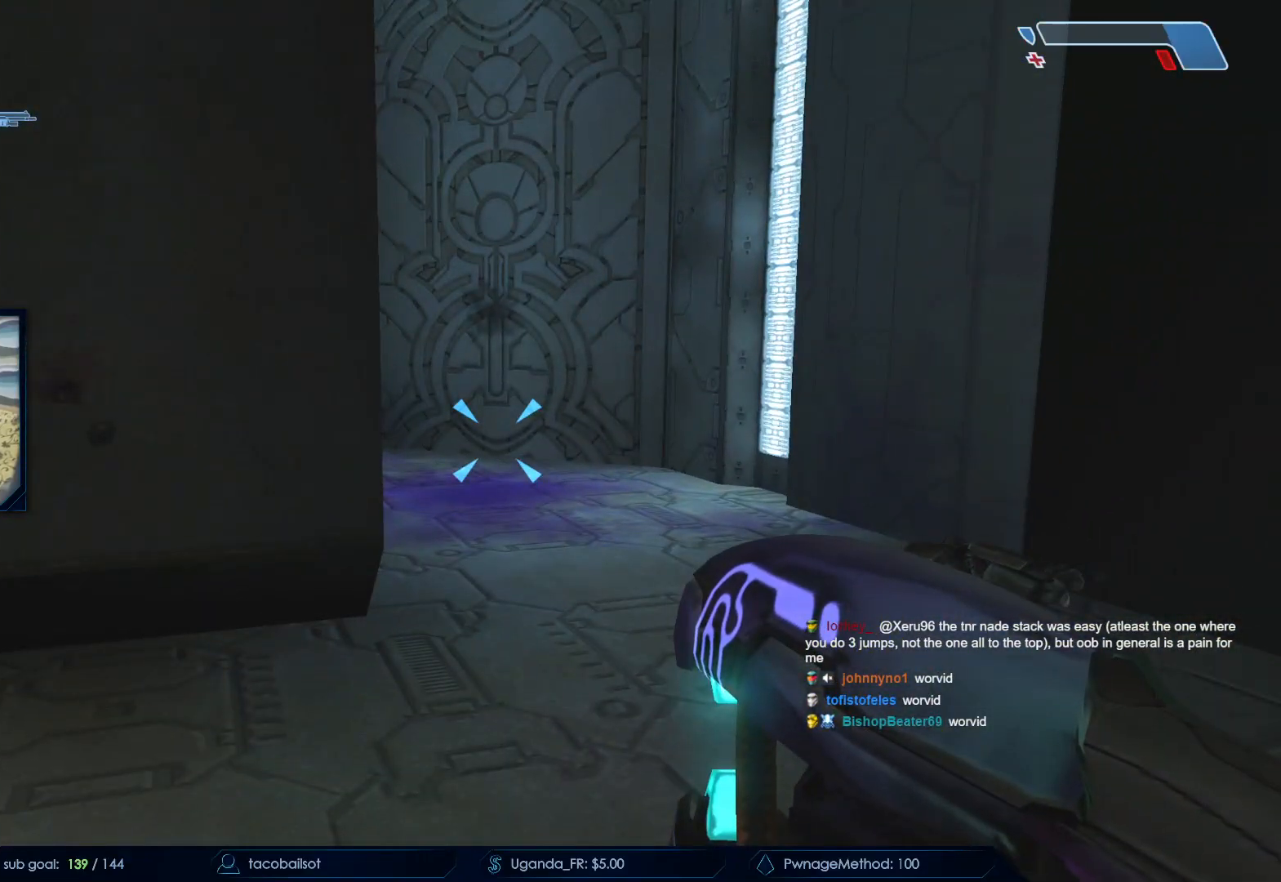
{"keys": [], "mouse": [], "events": []}
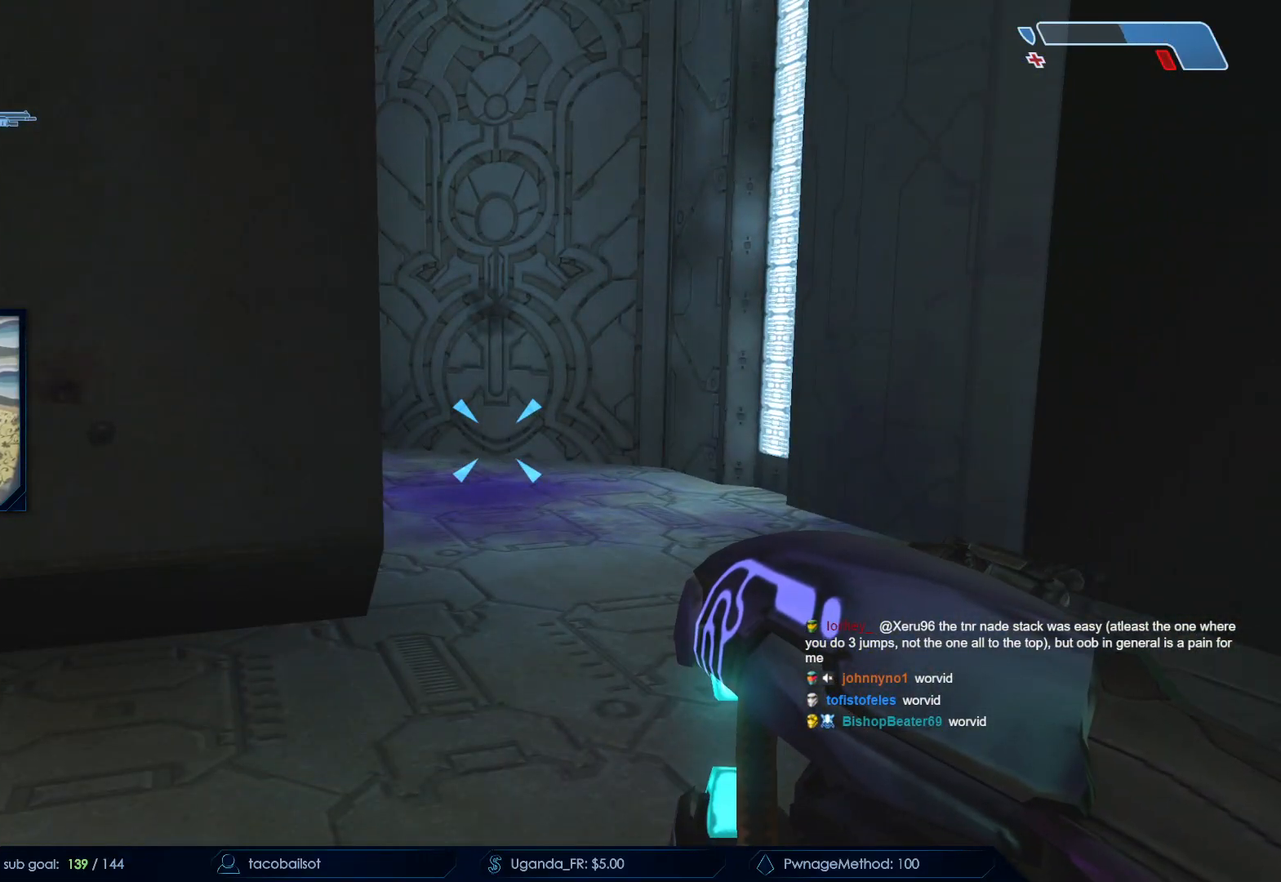
{"keys": ["w"], "mouse": [], "events": [[267, "w", "down"]]}
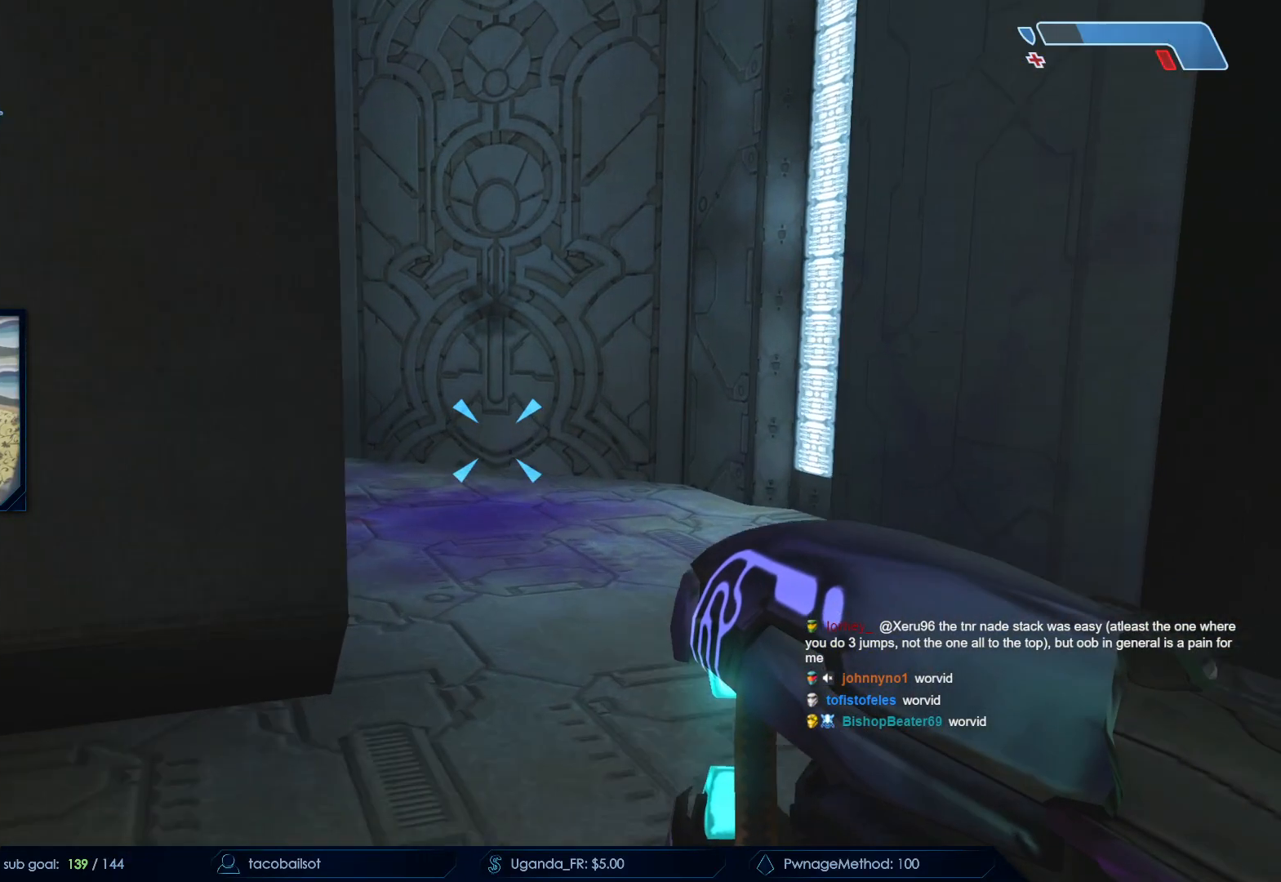
{"keys": ["w"], "mouse": [], "events": [[133, "q", "down"], [217, "d", "down"], [217, "q", "up"], [317, "q", "down"], [367, "d", "up"], [450, "q", "up"]]}
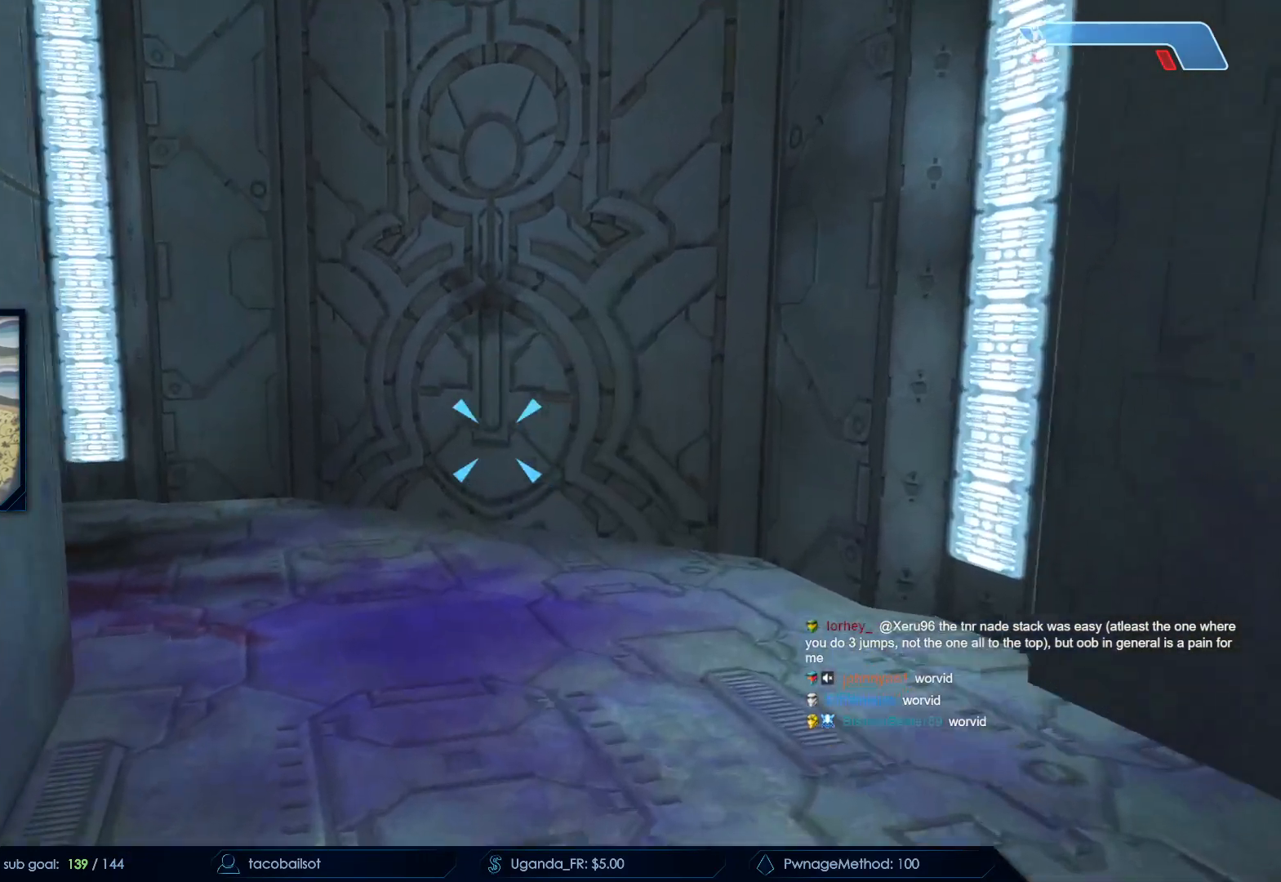
{"keys": ["d", "w"], "mouse": [], "events": [[50, "mouse_mb5", "down"], [183, "mouse_mb5", "up"], [233, "mouse_mb5", "down"], [383, "d", "down"], [383, "mouse_mb5", "up"]]}
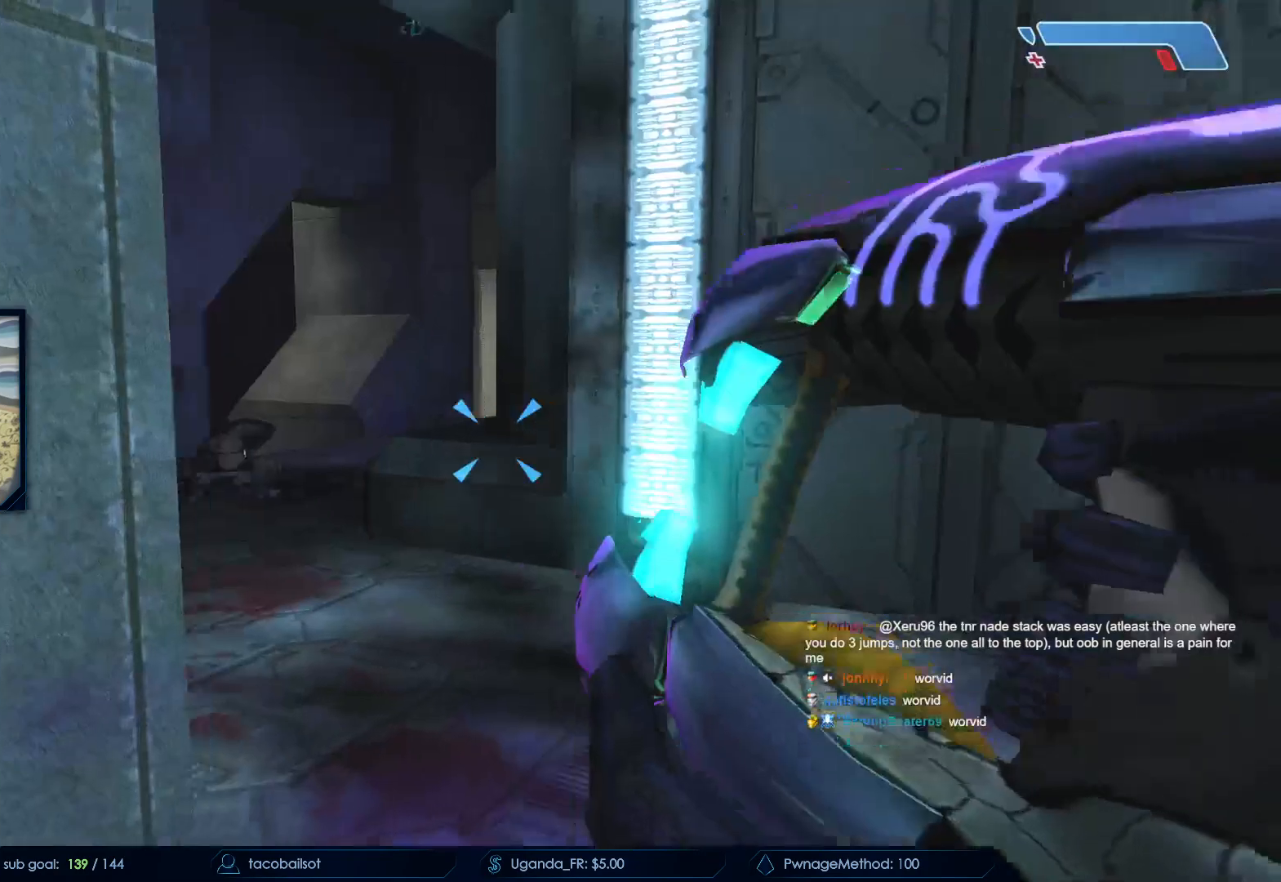
{"keys": ["w"], "mouse": [], "events": [[117, "d", "up"], [250, "q", "down"], [400, "q", "up"]]}
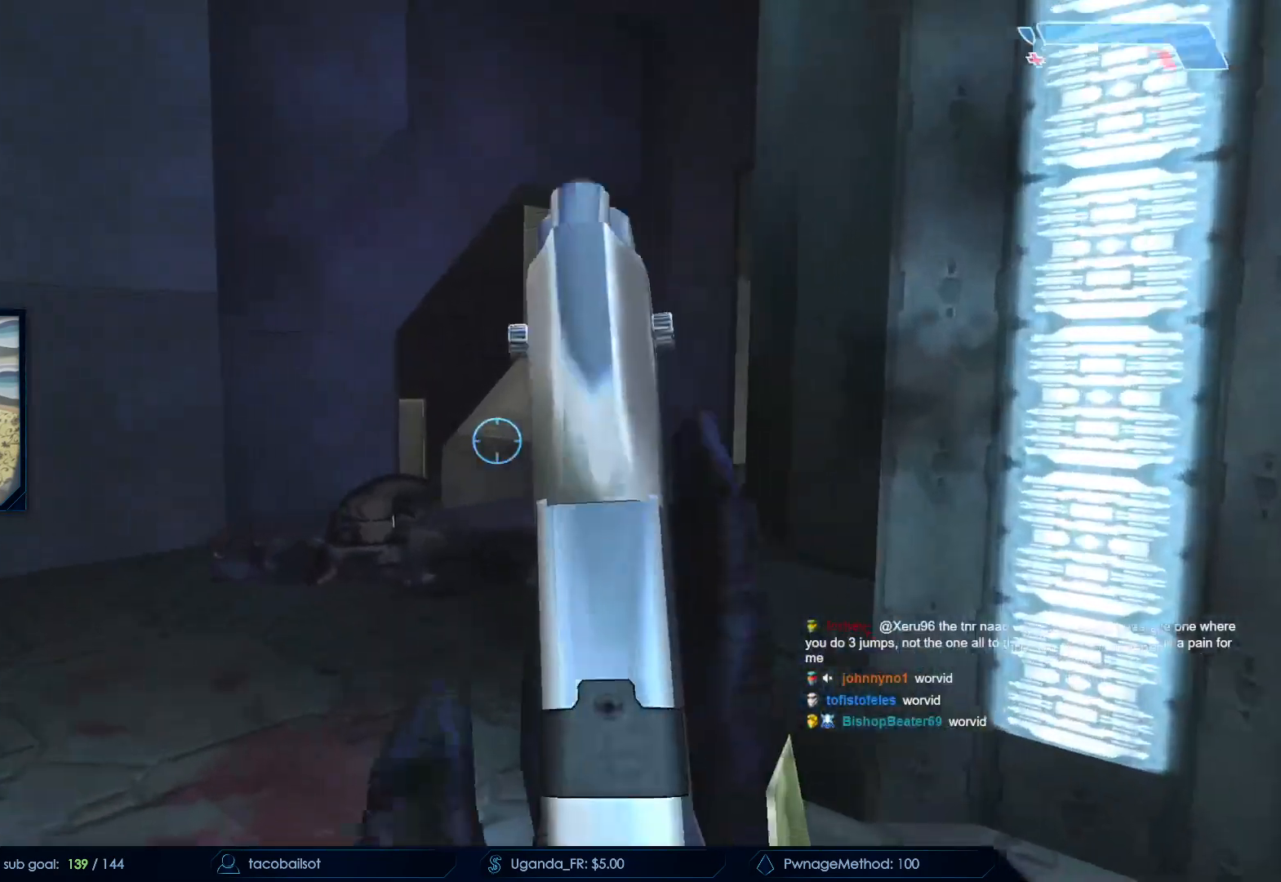
{"keys": ["a", "w"], "mouse": [], "events": [[33, "a", "down"], [183, "w", "up"], [450, "w", "down"]]}
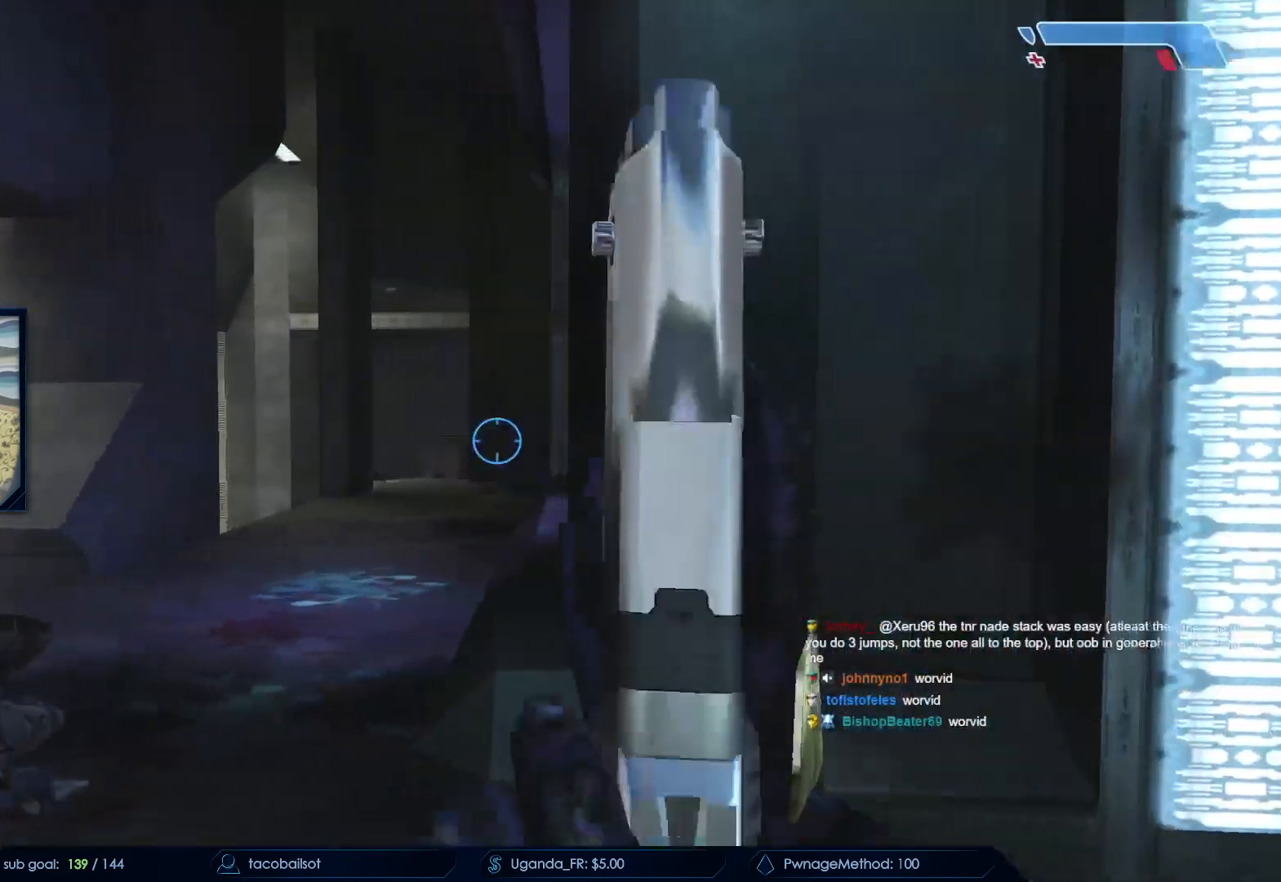
{"keys": ["a", "w"], "mouse": [], "events": []}
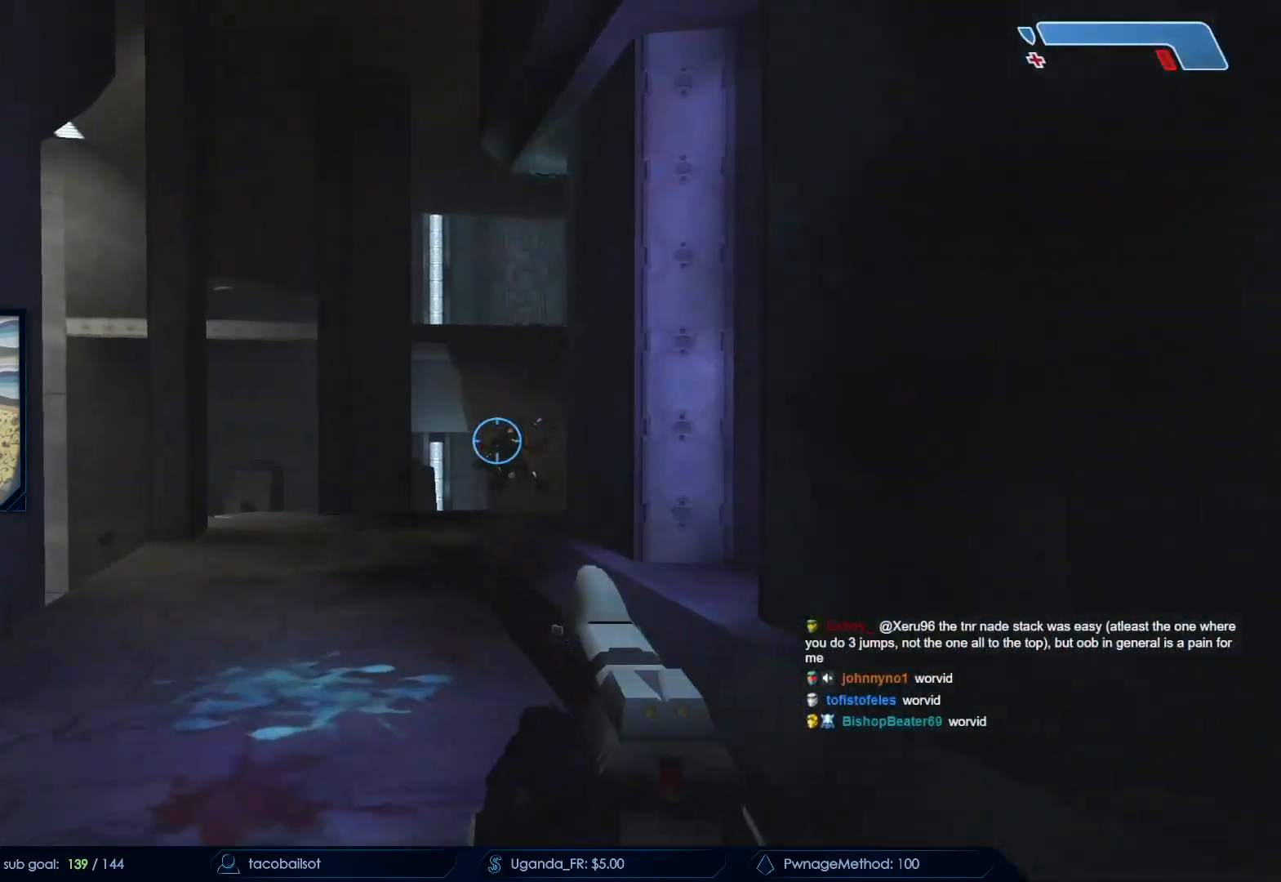
{"keys": ["w"], "mouse": [], "events": [[500, "a", "up"]]}
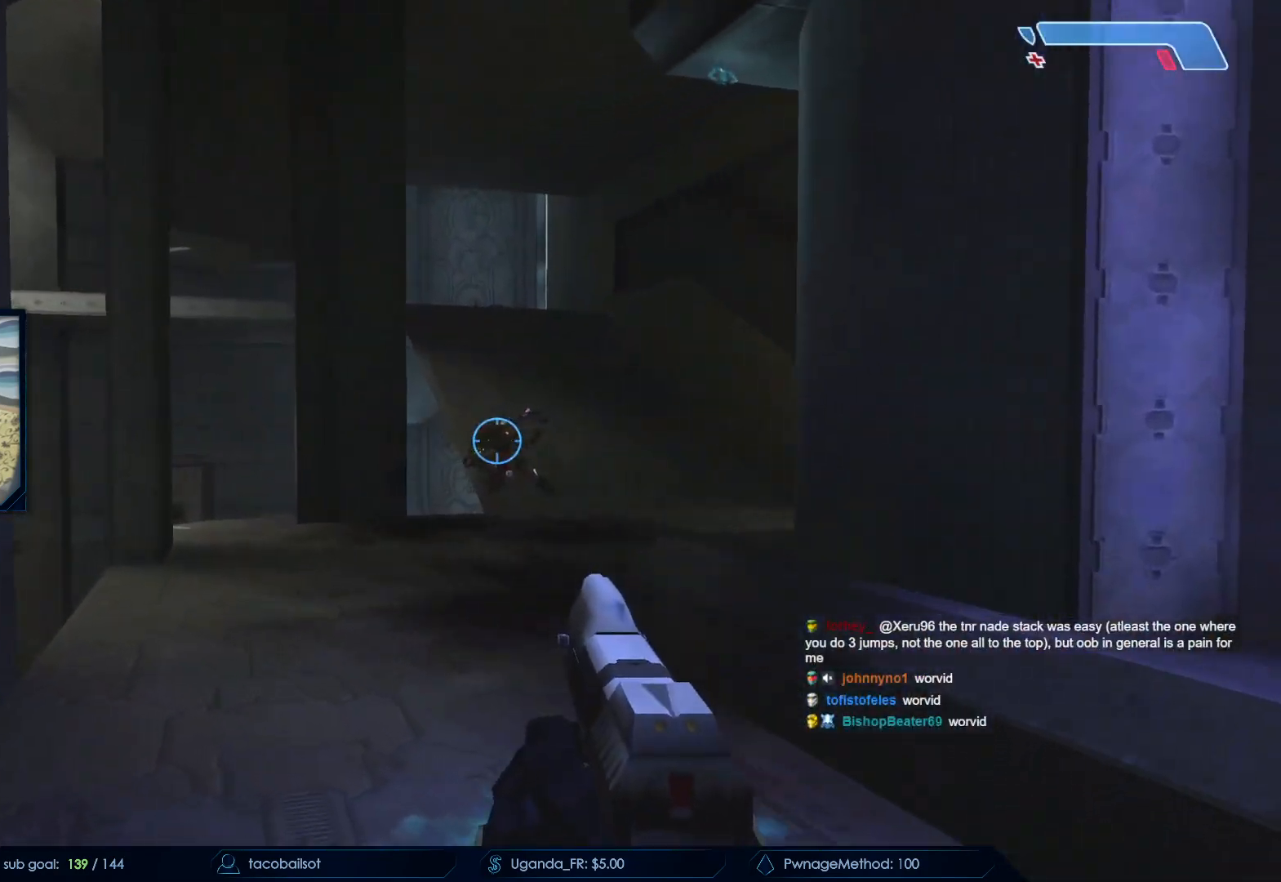
{"keys": ["space", "w"], "mouse": [], "events": [[467, "space", "down"]]}